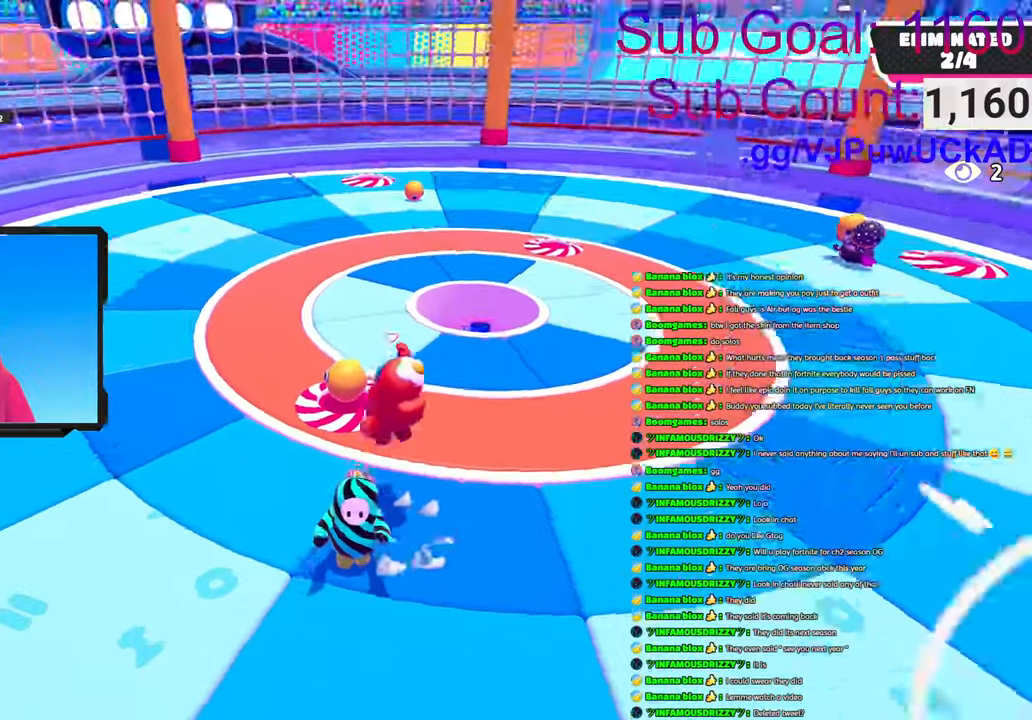
Gameplay with a controller (PlayStation layout); each line is a JSON object with the inputs held at the frame after it. "events" lists button and stick changes between this image and that frame as [ms after this image, input, new state], when the widget could be followed in between.
{"buttons": ["R2"], "left_stick": "up-left", "right_stick": "up-right", "events": [[66, "right_stick", "down"], [166, "left_stick", "up"], [200, "right_stick", "right"], [333, "right_stick", "center"], [383, "R2", "down"], [400, "right_stick", "up"], [500, "left_stick", "up-left"], [500, "right_stick", "up-right"]]}
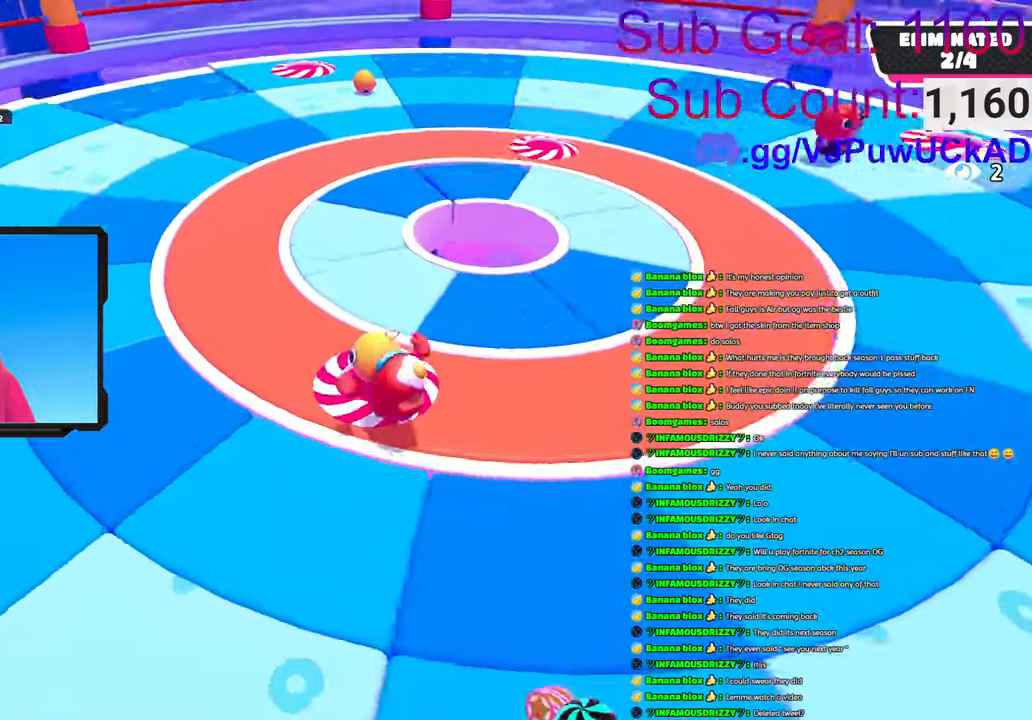
{"buttons": ["CROSS", "R2"], "left_stick": "left", "right_stick": "center", "events": [[116, "right_stick", "right"], [266, "left_stick", "left"], [366, "CROSS", "down"], [416, "right_stick", "center"]]}
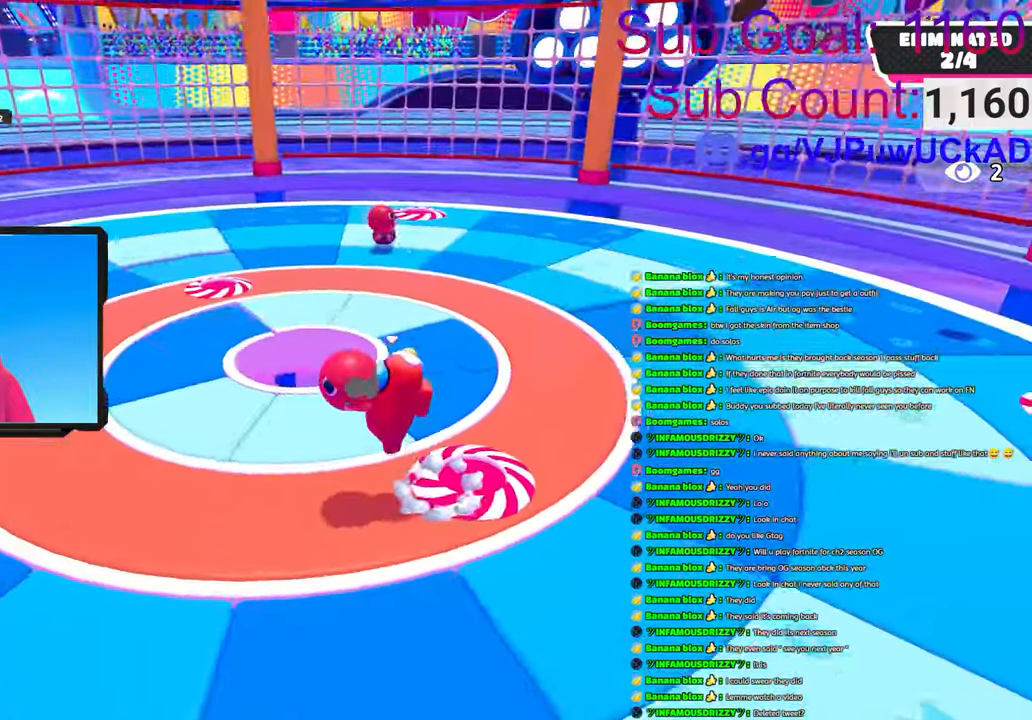
{"buttons": ["R2"], "left_stick": "down-left", "right_stick": "center", "events": [[33, "CROSS", "up"], [183, "right_stick", "right"], [316, "left_stick", "down-left"], [333, "right_stick", "up"], [416, "right_stick", "center"]]}
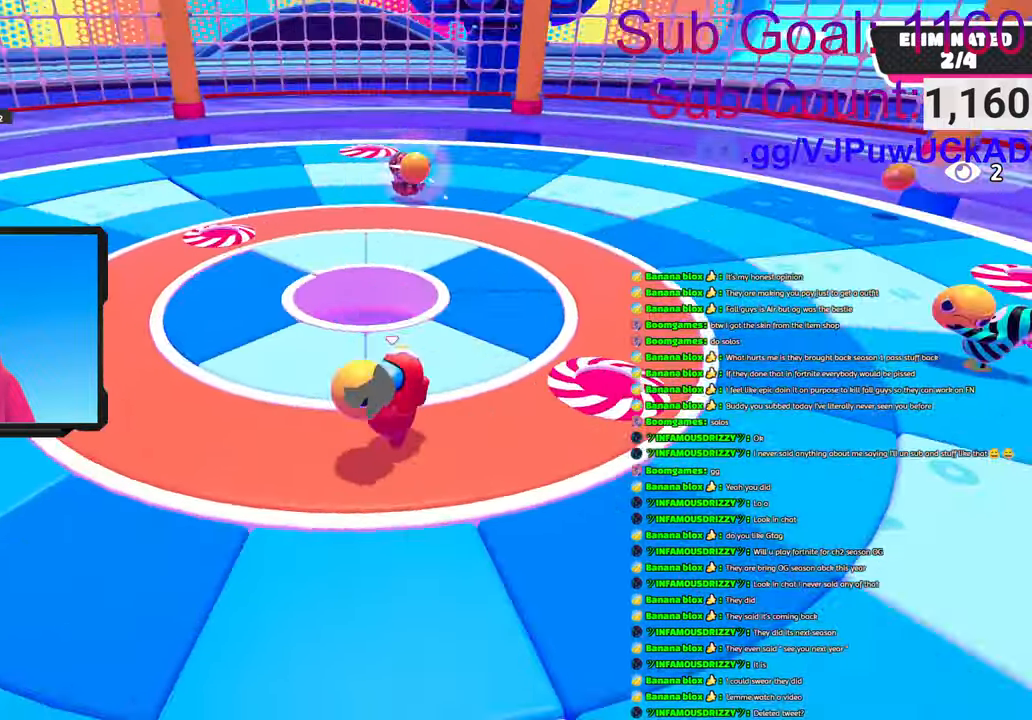
{"buttons": [], "left_stick": "up", "right_stick": "left", "events": [[83, "right_stick", "right"], [183, "left_stick", "up-left"], [216, "right_stick", "center"], [283, "left_stick", "up"], [350, "right_stick", "right"], [366, "R2", "up"], [500, "right_stick", "left"]]}
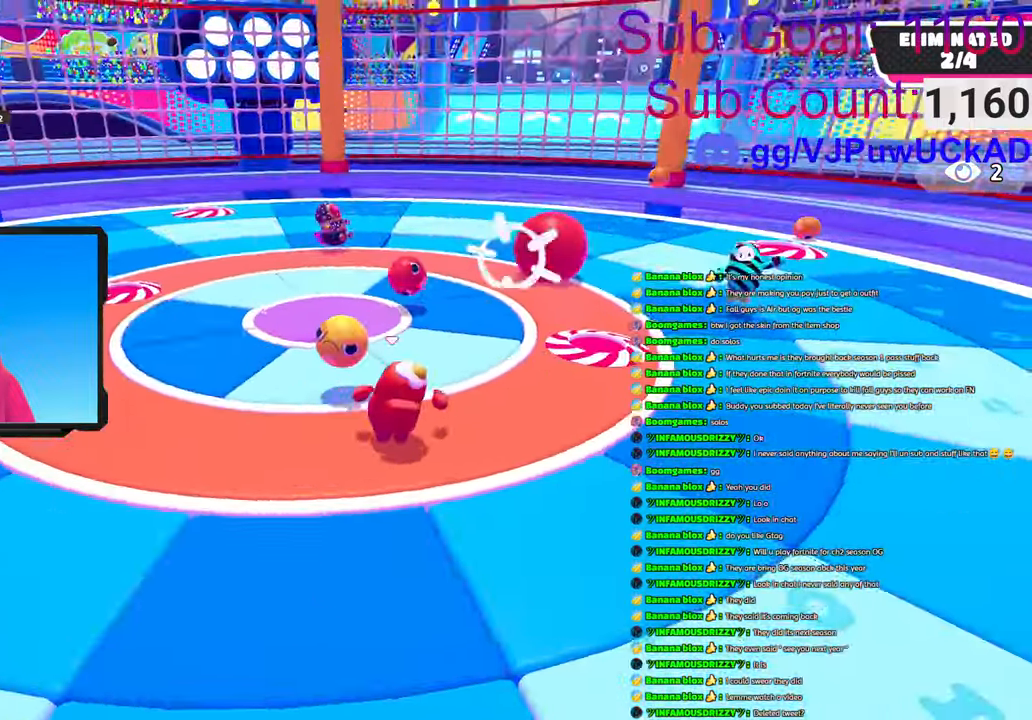
{"buttons": ["CROSS"], "left_stick": "up-left", "right_stick": "center", "events": [[16, "left_stick", "up-left"], [16, "right_stick", "down-left"], [66, "right_stick", "left"], [216, "right_stick", "center"], [300, "CROSS", "down"], [400, "CROSS", "up"], [466, "CROSS", "down"]]}
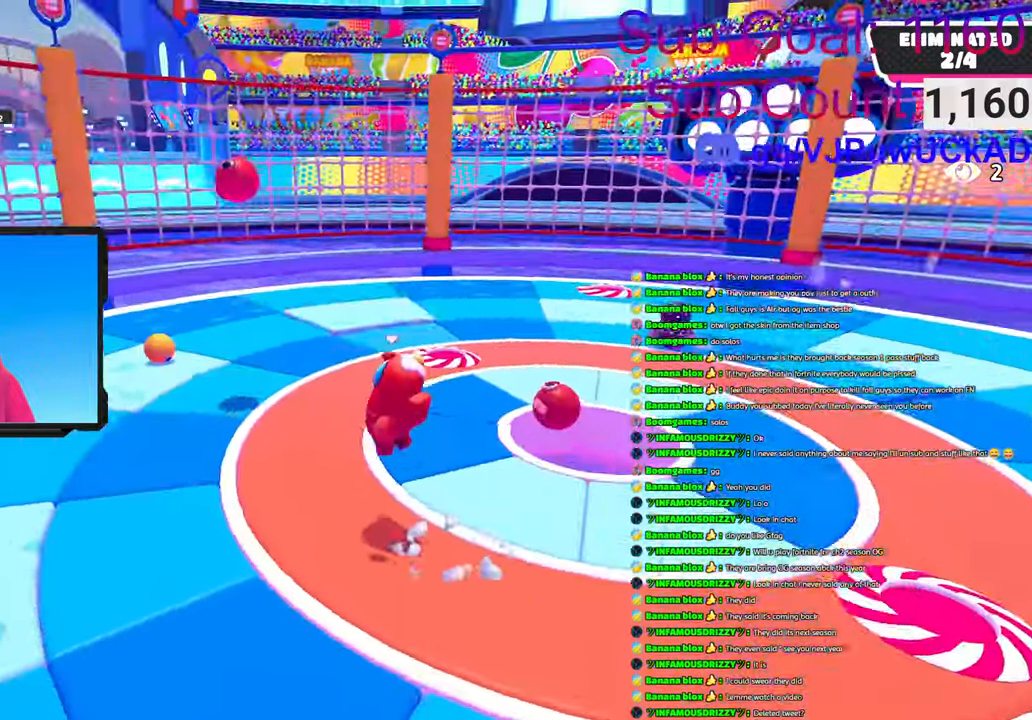
{"buttons": ["CROSS"], "left_stick": "up-left", "right_stick": "center", "events": [[66, "CROSS", "up"], [233, "right_stick", "down"], [366, "right_stick", "center"], [466, "CROSS", "down"]]}
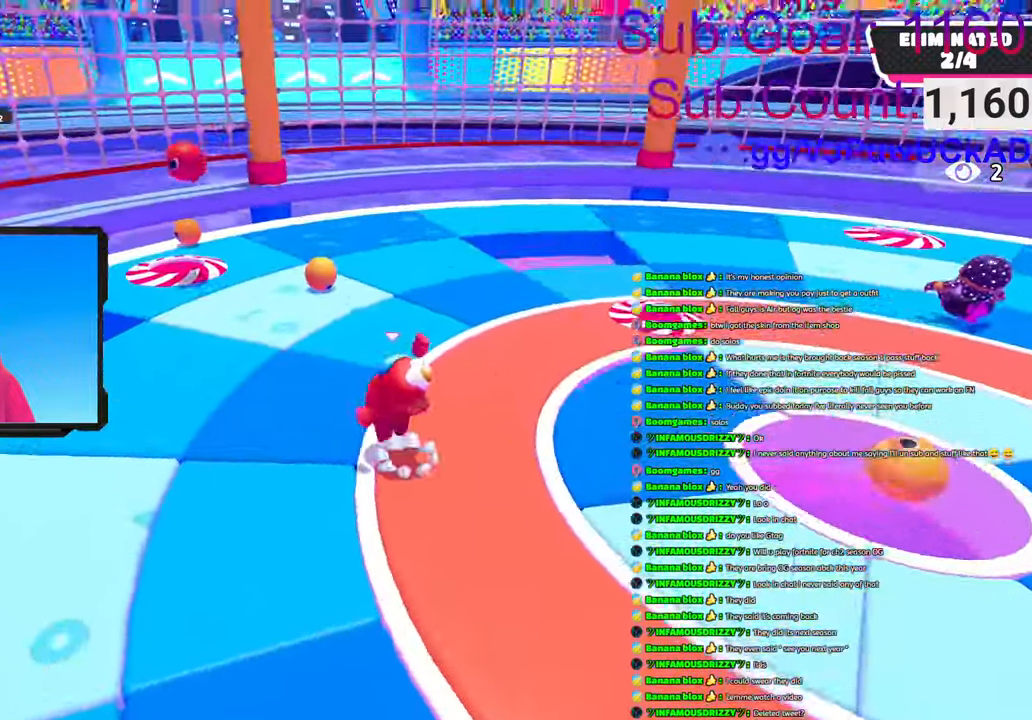
{"buttons": [], "left_stick": "up-right", "right_stick": "right", "events": [[66, "CROSS", "up"], [116, "left_stick", "up"], [133, "CROSS", "down"], [250, "CROSS", "up"], [383, "right_stick", "down-right"], [400, "left_stick", "up-right"], [483, "right_stick", "right"]]}
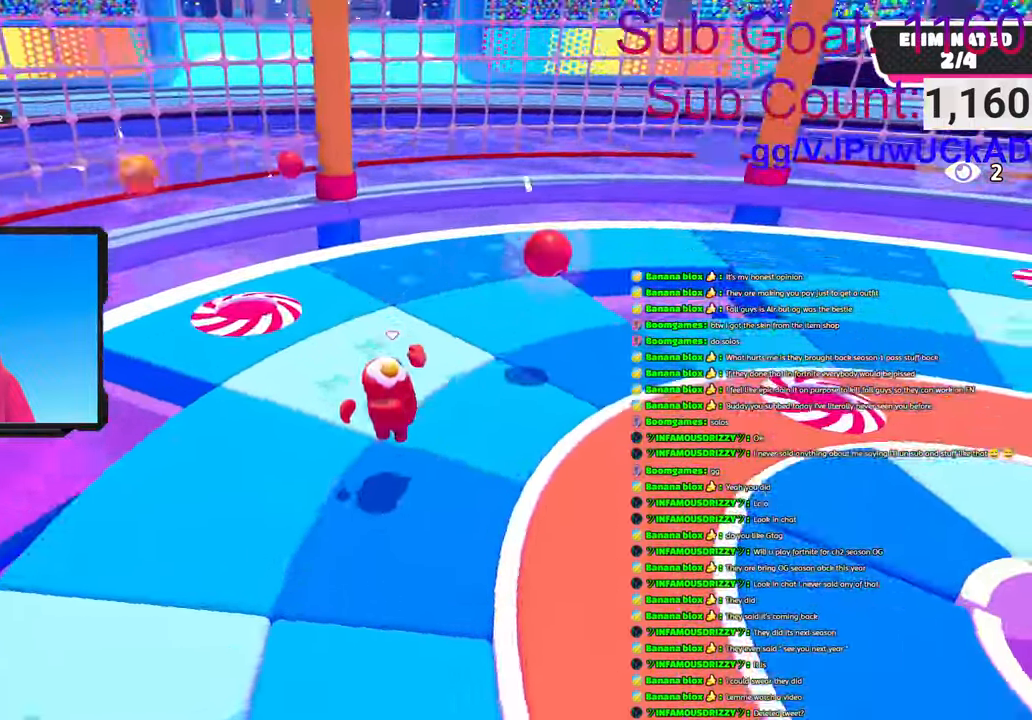
{"buttons": [], "left_stick": "right", "right_stick": "center", "events": [[116, "right_stick", "center"], [283, "right_stick", "right"], [316, "left_stick", "right"], [500, "right_stick", "center"]]}
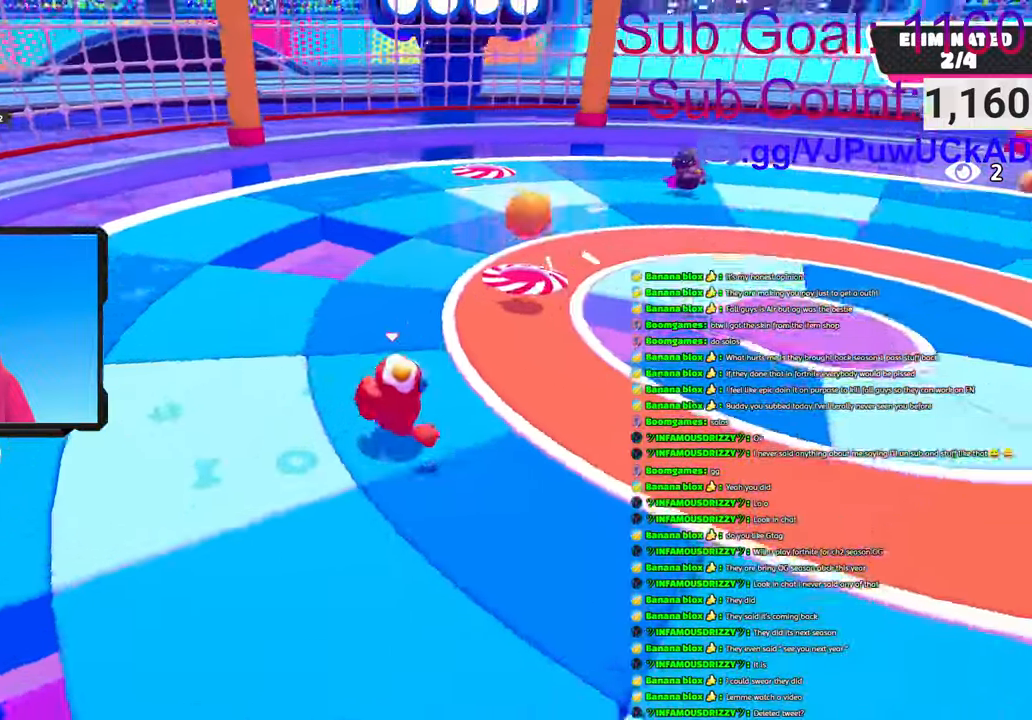
{"buttons": [], "left_stick": "down-left", "right_stick": "up-left", "events": [[150, "right_stick", "left"], [216, "left_stick", "down-right"], [333, "left_stick", "down"], [483, "left_stick", "down-left"], [483, "right_stick", "up-left"]]}
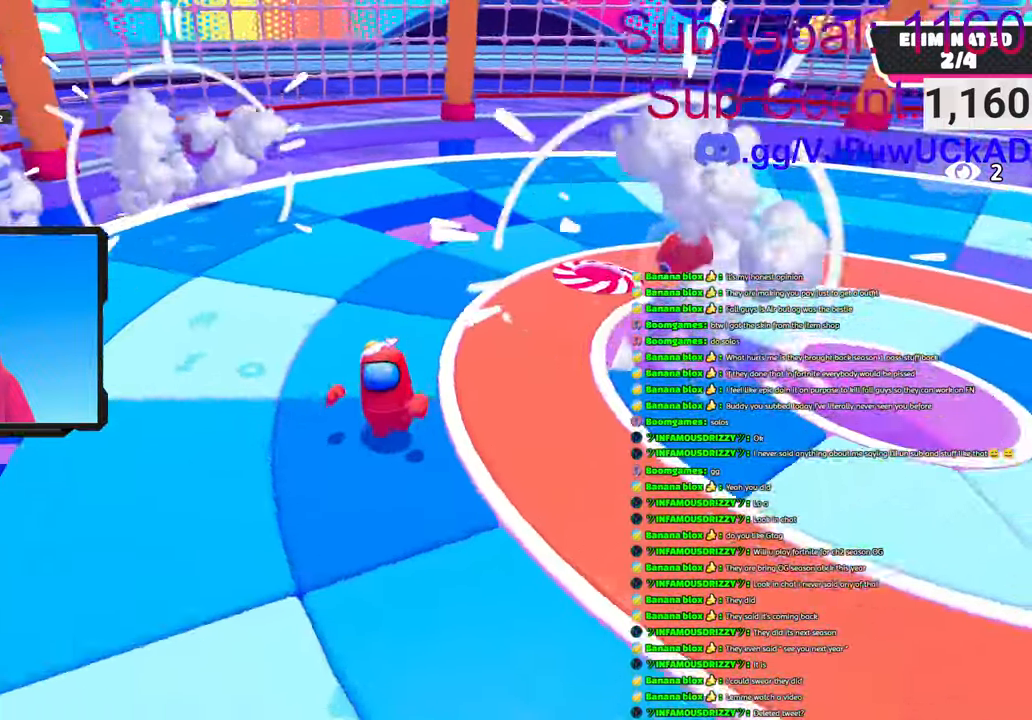
{"buttons": [], "left_stick": "down-left", "right_stick": "center", "events": [[150, "right_stick", "center"], [266, "CROSS", "down"], [383, "CROSS", "up"]]}
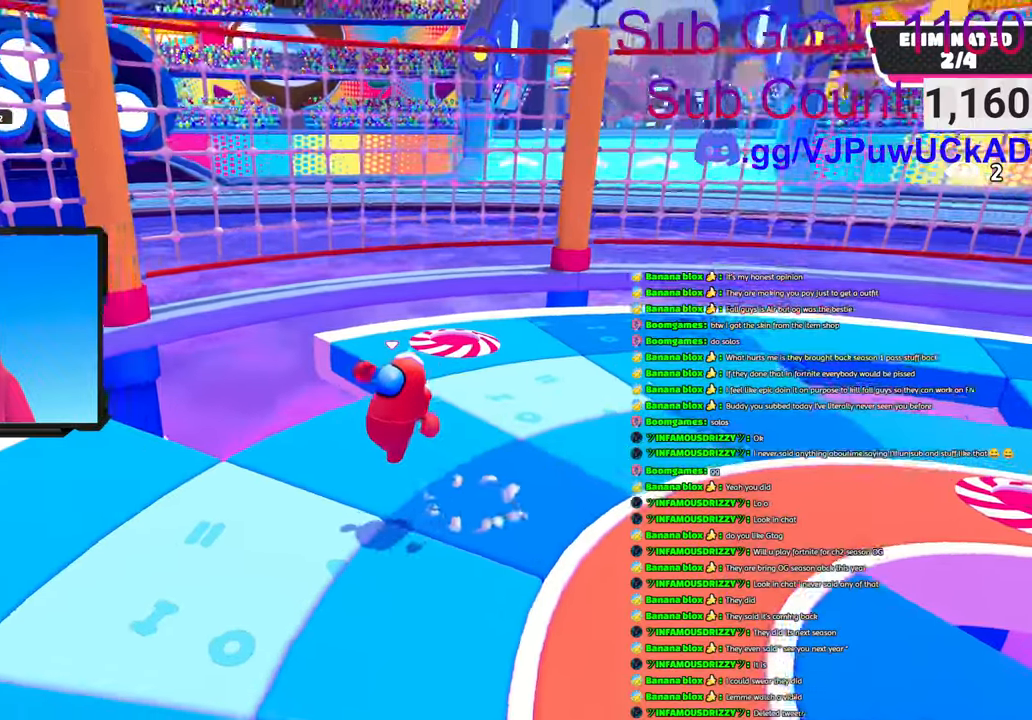
{"buttons": [], "left_stick": "right", "right_stick": "center", "events": [[33, "right_stick", "right"], [183, "left_stick", "down-right"], [200, "right_stick", "up-right"], [233, "left_stick", "right"], [483, "right_stick", "center"]]}
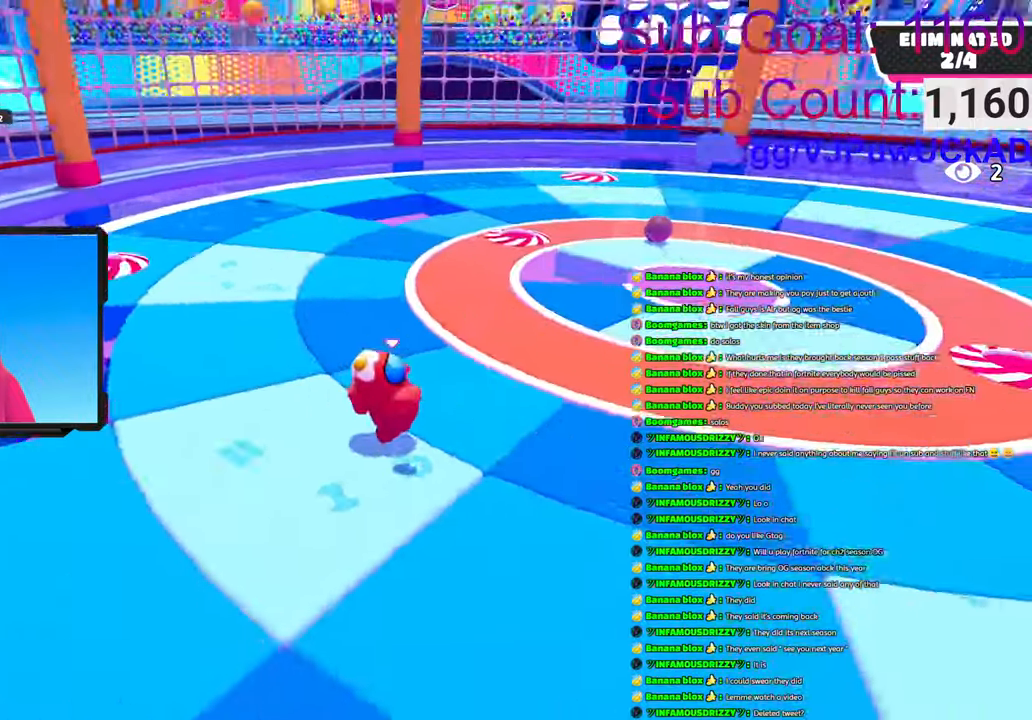
{"buttons": [], "left_stick": "up-left", "right_stick": "center", "events": [[83, "left_stick", "up"], [450, "left_stick", "up-left"]]}
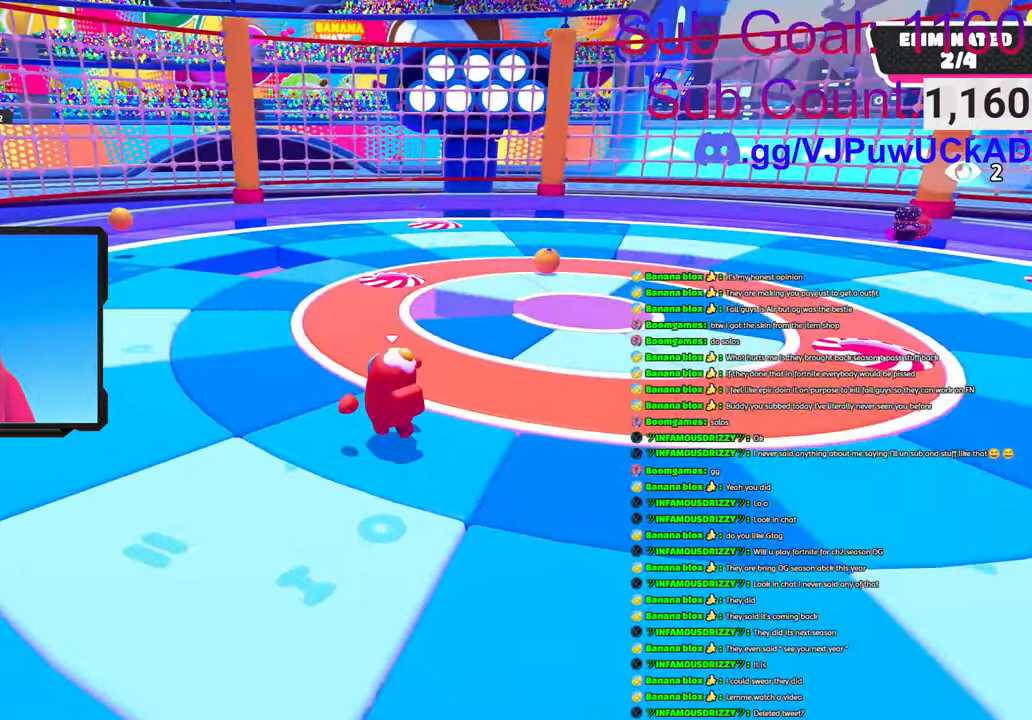
{"buttons": [], "left_stick": "up-left", "right_stick": "center", "events": []}
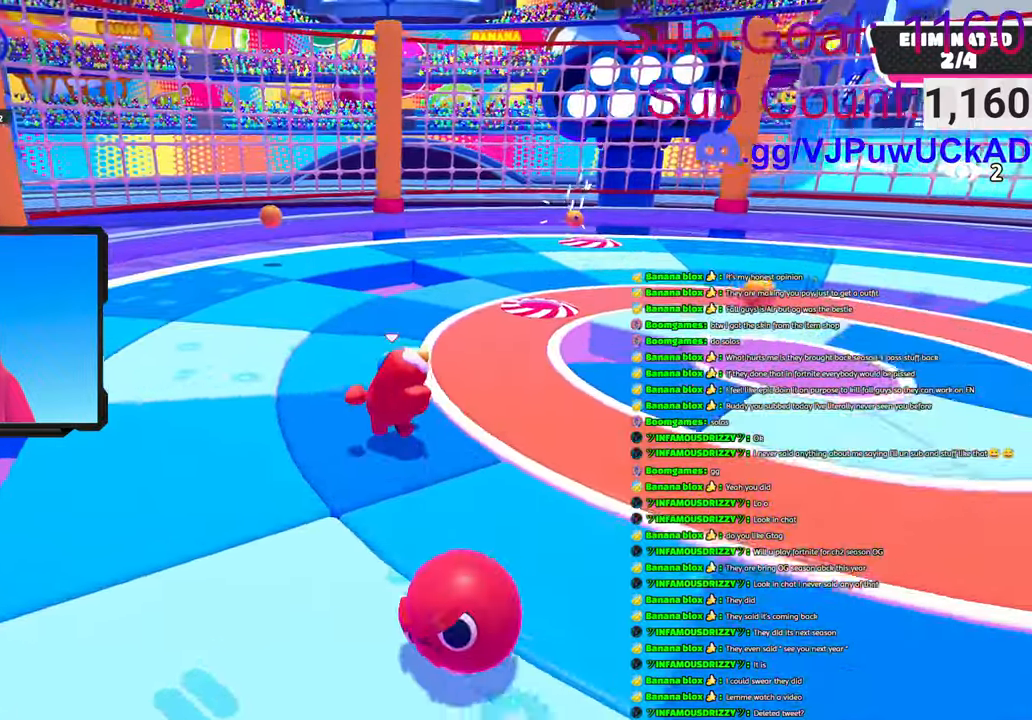
{"buttons": [], "left_stick": "right", "right_stick": "down", "events": [[50, "left_stick", "up"], [250, "right_stick", "right"], [433, "right_stick", "down"], [450, "left_stick", "right"]]}
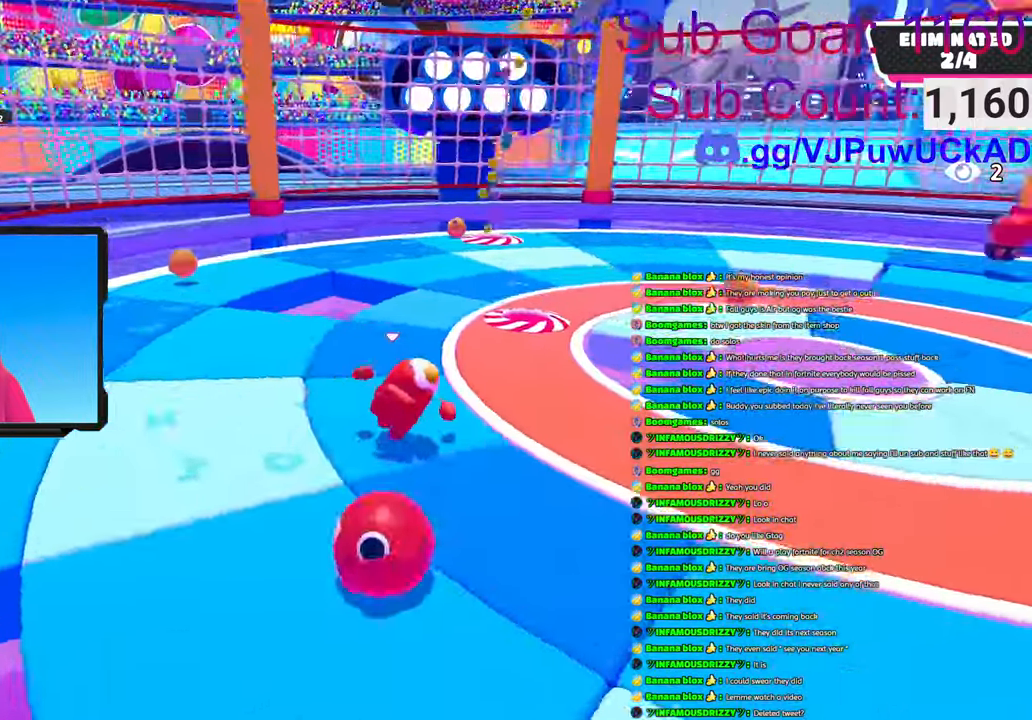
{"buttons": ["R2"], "left_stick": "left", "right_stick": "left", "events": [[150, "left_stick", "down"], [216, "right_stick", "left"], [250, "left_stick", "down-left"], [316, "R2", "down"], [383, "left_stick", "left"]]}
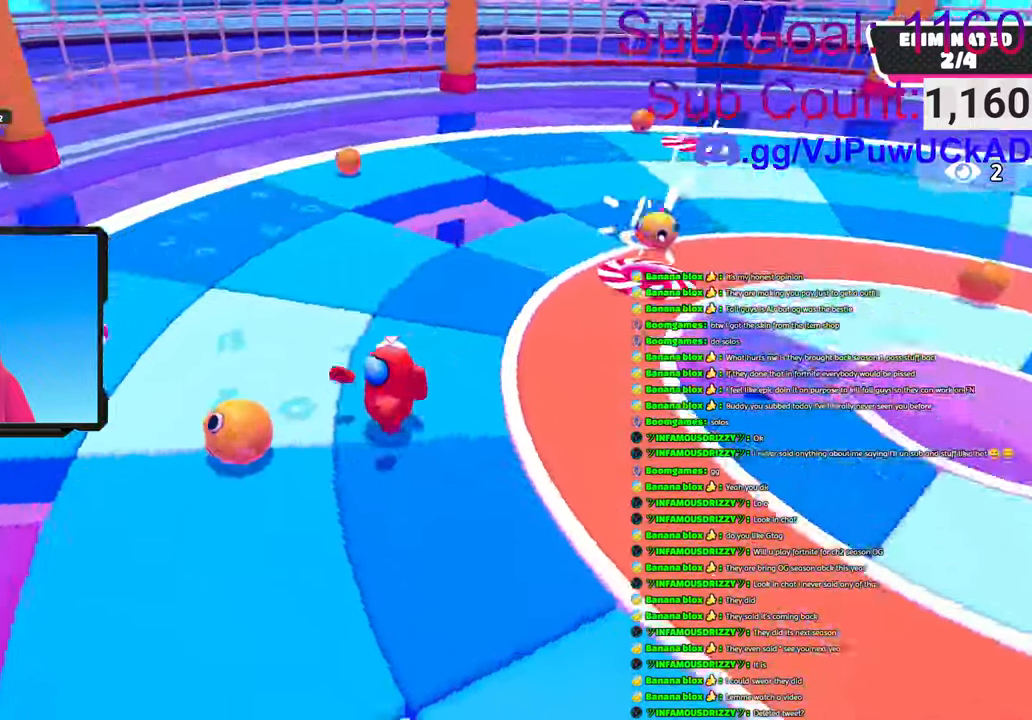
{"buttons": ["R2"], "left_stick": "right", "right_stick": "right", "events": [[66, "right_stick", "center"], [166, "left_stick", "up-left"], [300, "right_stick", "right"], [416, "left_stick", "right"]]}
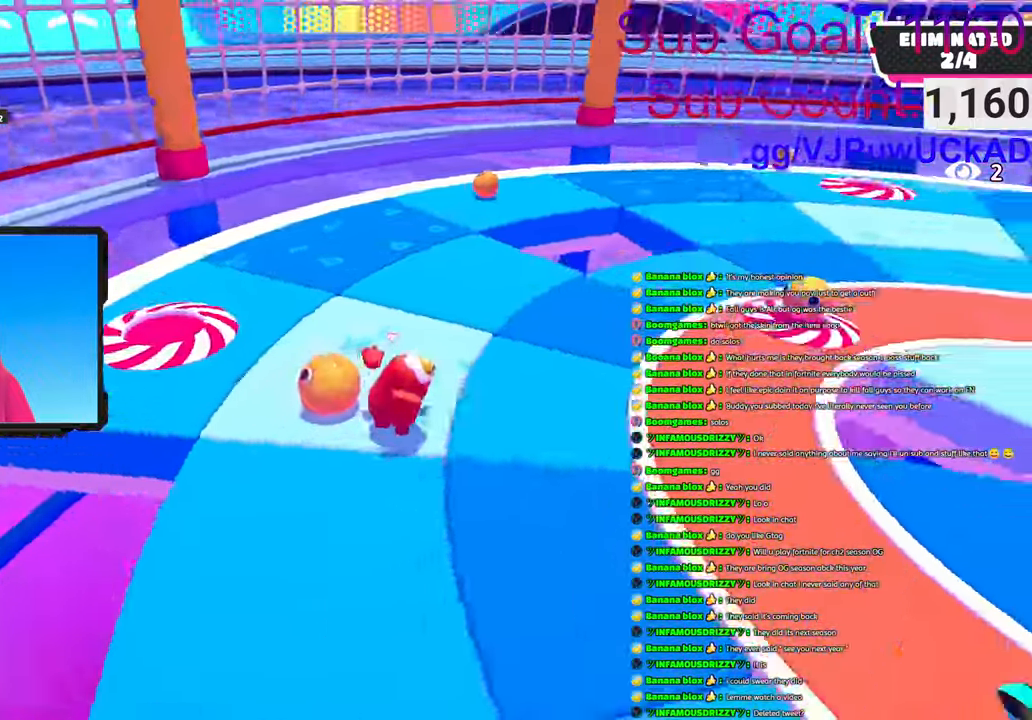
{"buttons": ["R2"], "left_stick": "right", "right_stick": "up-right", "events": [[133, "left_stick", "up-left"], [133, "right_stick", "left"], [333, "right_stick", "up-right"], [433, "left_stick", "right"]]}
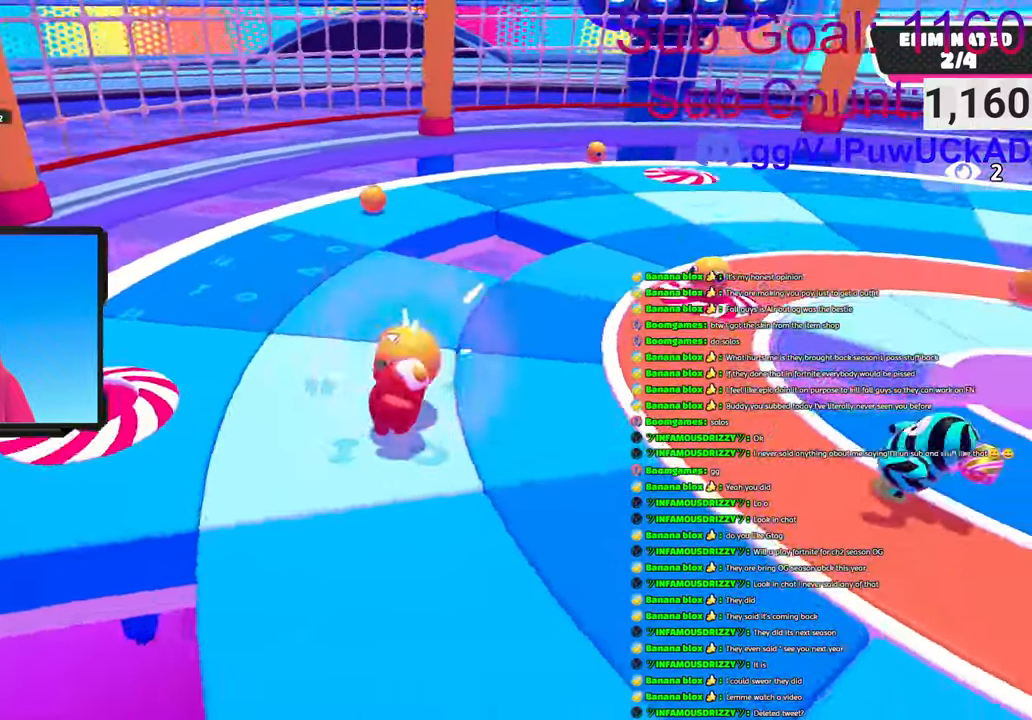
{"buttons": [], "left_stick": "right", "right_stick": "up-right", "events": [[100, "CROSS", "down"], [133, "right_stick", "center"], [150, "R2", "up"], [183, "CROSS", "up"], [466, "right_stick", "up-right"]]}
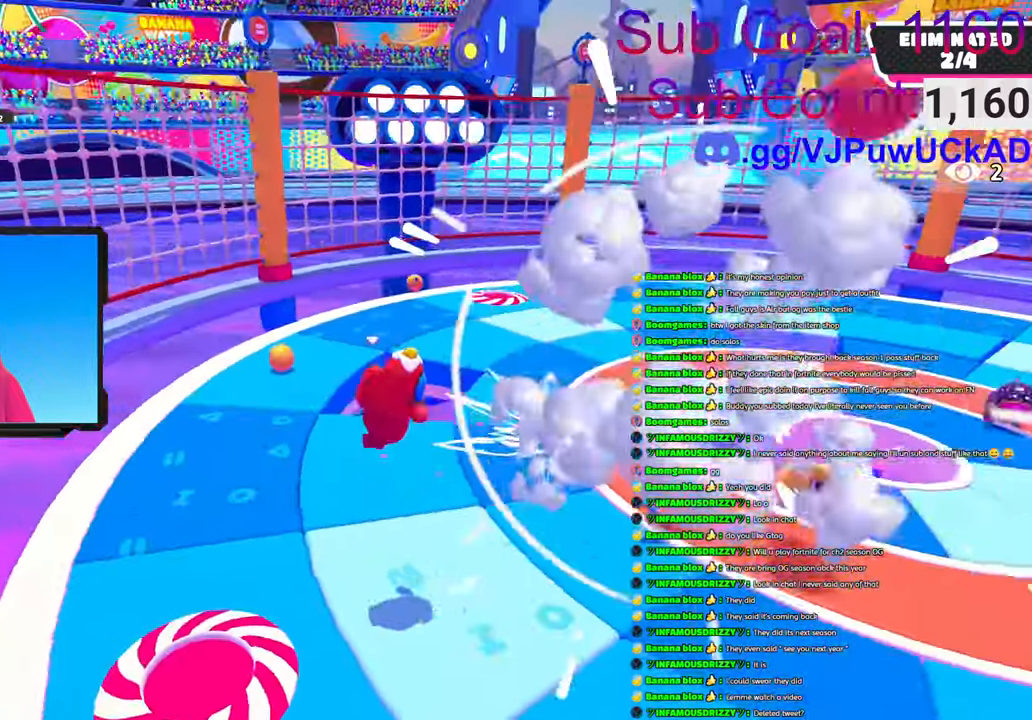
{"buttons": [], "left_stick": "up-right", "right_stick": "right", "events": [[150, "right_stick", "center"], [233, "left_stick", "up-right"], [300, "right_stick", "right"]]}
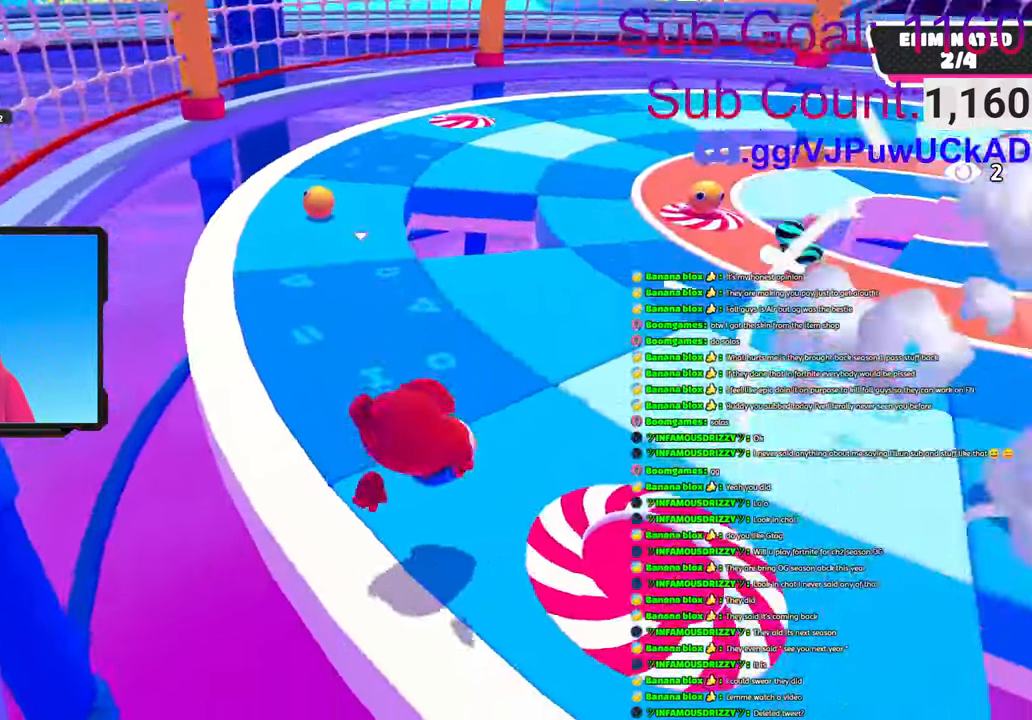
{"buttons": ["CROSS"], "left_stick": "right", "right_stick": "center", "events": [[16, "CROSS", "down"], [33, "right_stick", "center"], [133, "CROSS", "up"], [200, "CROSS", "down"], [283, "CROSS", "up"], [400, "CROSS", "down"], [483, "left_stick", "right"]]}
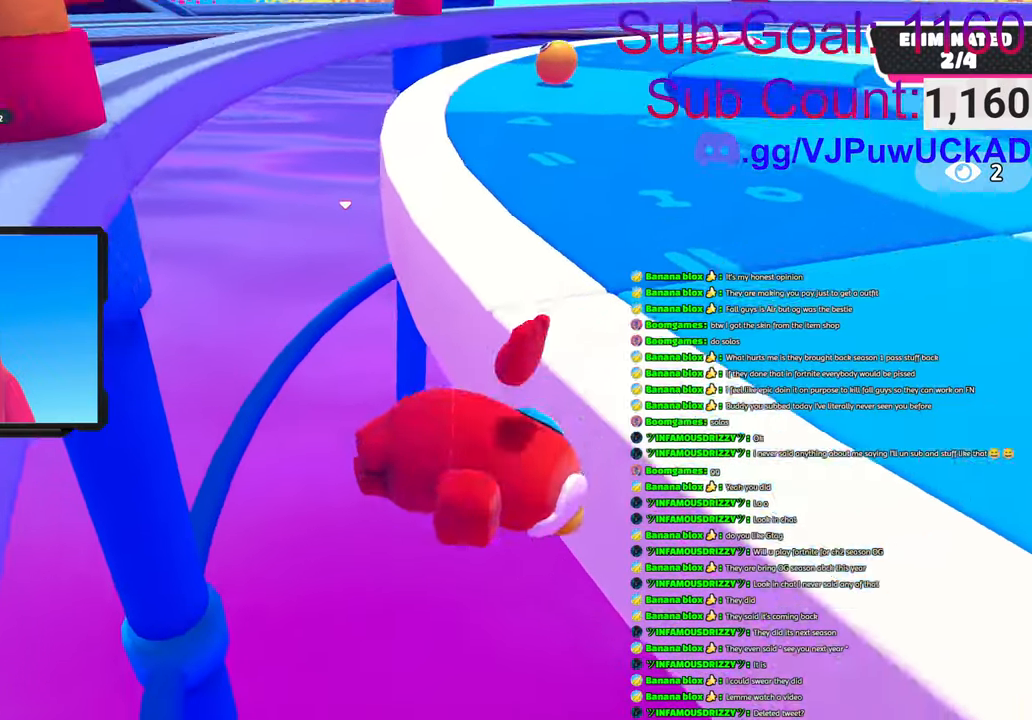
{"buttons": [], "left_stick": "center", "right_stick": "center", "events": [[33, "CROSS", "up"], [100, "CROSS", "down"], [133, "SQUARE", "down"], [233, "SQUARE", "up"], [233, "left_stick", "up-right"], [333, "SQUARE", "down"], [433, "SQUARE", "up"], [450, "CROSS", "up"], [450, "left_stick", "center"]]}
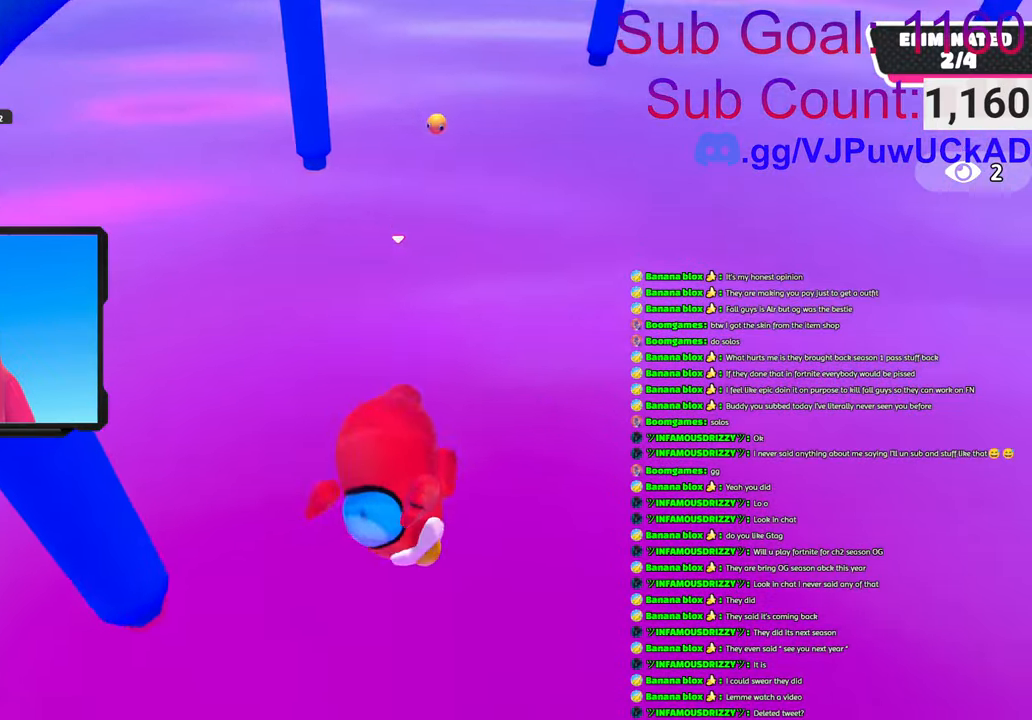
{"buttons": [], "left_stick": "center", "right_stick": "center", "events": [[16, "SQUARE", "down"], [116, "SQUARE", "up"]]}